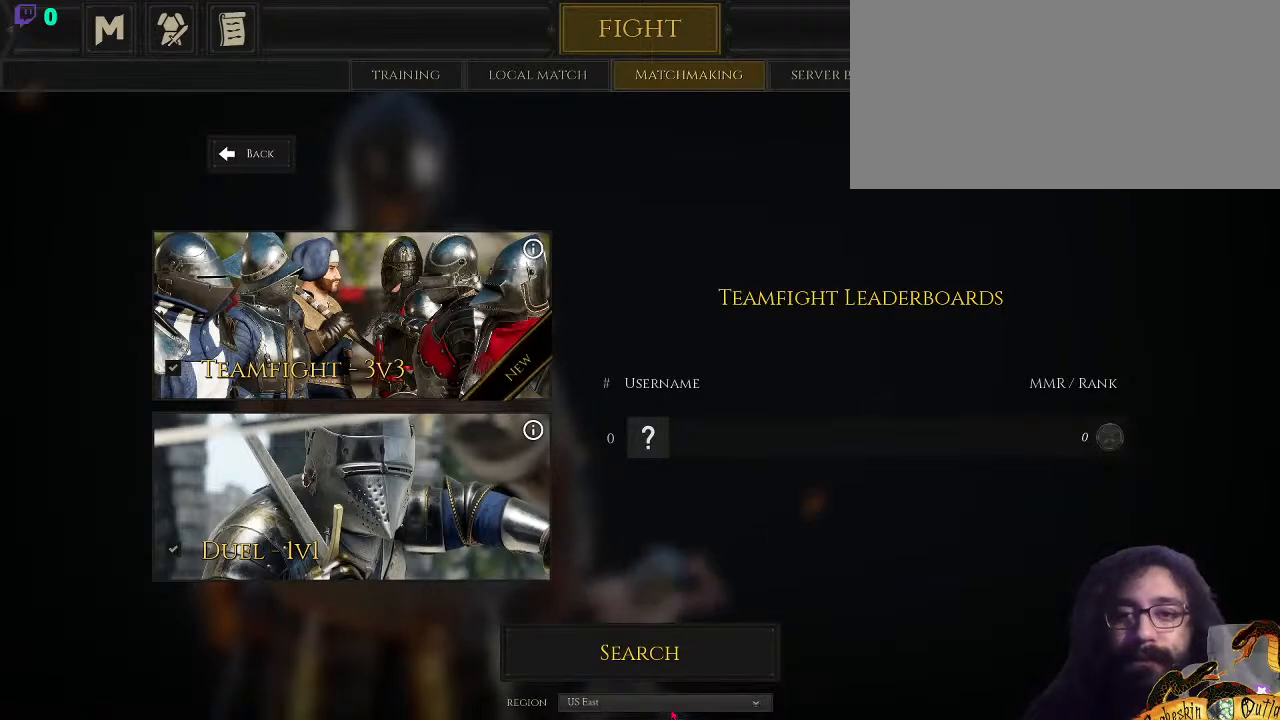
Gameplay with keyboard and mouse; each line is a JSON object with the keys and mouse buttons held at the frame after it. "events" lists presses ("down") and releases ("up") of ".", "/", "0", "1", "2", "3", "4", "5", "6", "7", "8", "9", "a", "alt_l", "alt_r", "b", "backslash", "c", "caps_lock", "comma", "ctrl_l", "ctrl_r", "d", "e", "equals", "escape", "f", "f1", "f10", "f11", "f12", "f2", "f3", "f4", "f5", "f6", "f7", "f8", "f9", "g", "h", "i", "j", "k", "l", "lbracket", "m", "minus", "n", "o", "p", "q", "quote", "r", "rbracket", "return", "s", "semicolon", "shift_l", "shift_r", "space", "super_l", "super_r", "t", "tab", "tilde", "u", "v", "w", "x", "y", "z", "mouse_left", "mouse_wheel", "mouse_right", "mouse_mb4" and "mouse_mb5" between this image and that frame as [ms after this image, input, new state], when the widget could be followed in between. "mouse_left", "mouse_wheel", "mouse_right", "mouse_mb4", "mouse_mb5" = the "left", "wheel", "right", "mb4", "mb5" buttons of the "mouse" list. No other keys are recorded. "wheel" means that the mouse wheel is clicked or scrolled. Mouse movement is not recorded.
{"keys": [], "mouse": ["left"], "events": [[400, "mouse_left", "down"]]}
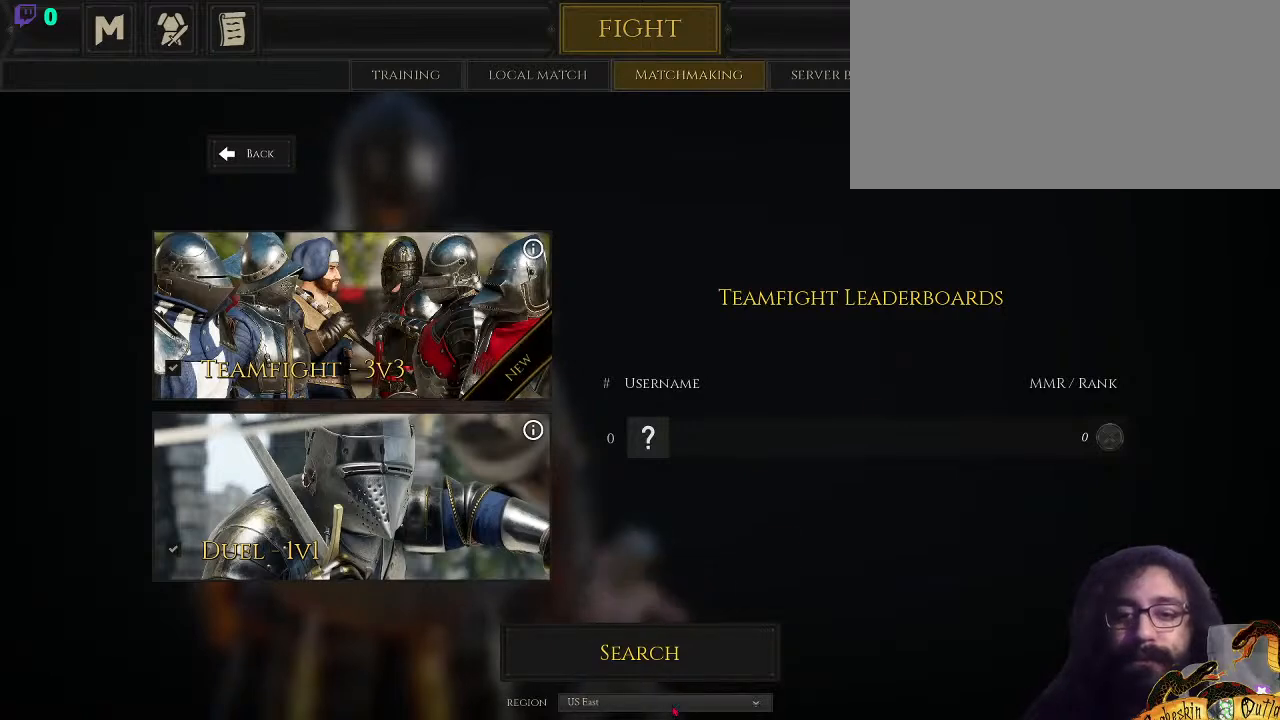
{"keys": [], "mouse": [], "events": [[67, "mouse_left", "up"]]}
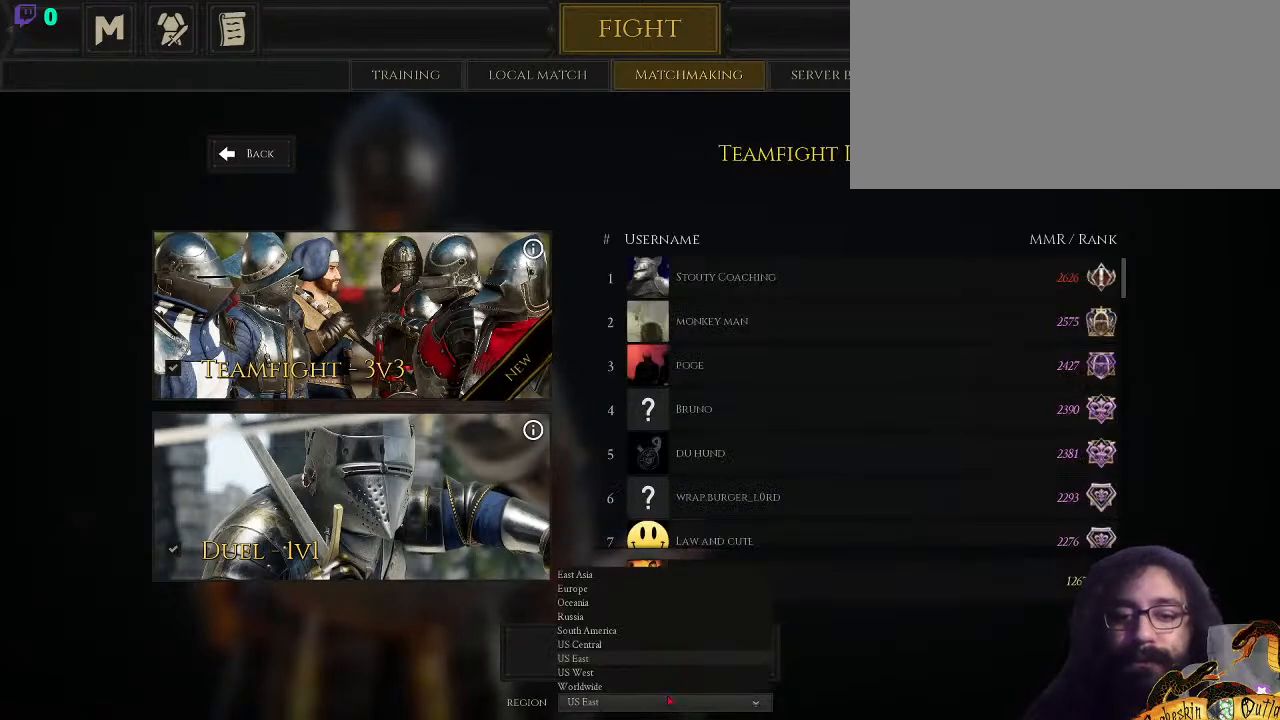
{"keys": [], "mouse": ["left"], "events": [[433, "mouse_left", "down"]]}
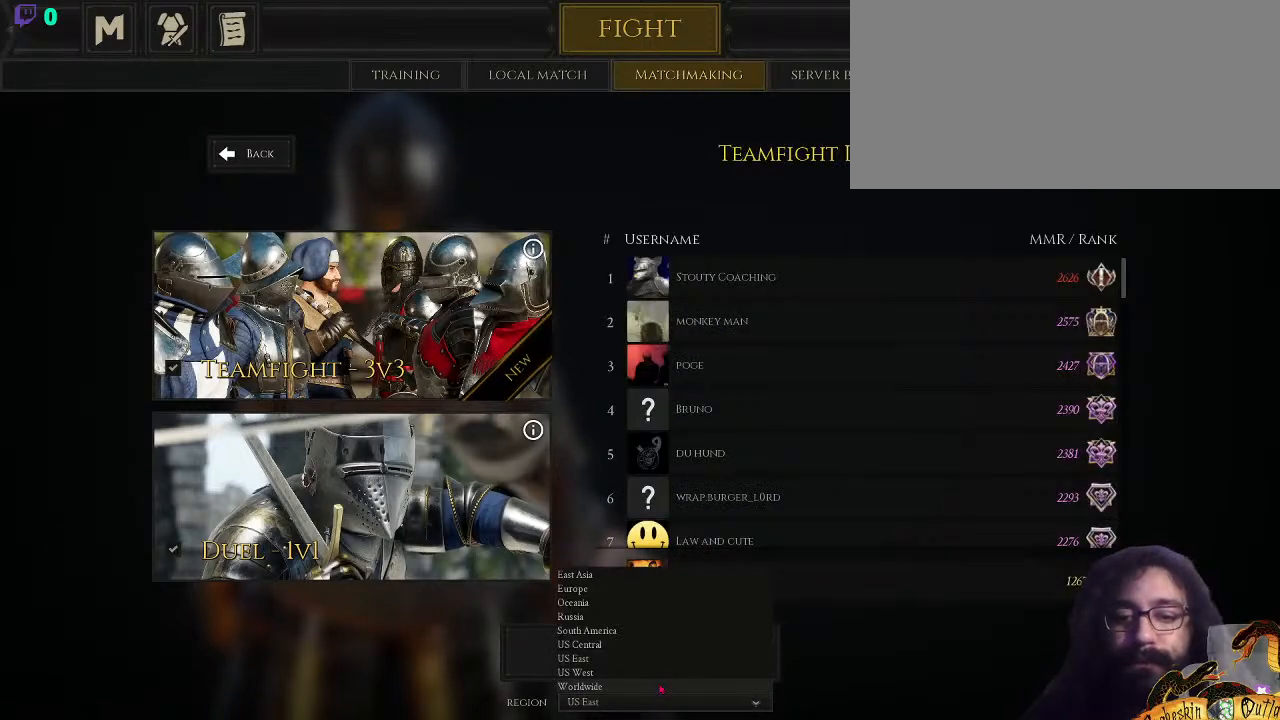
{"keys": [], "mouse": [], "events": [[67, "mouse_left", "up"]]}
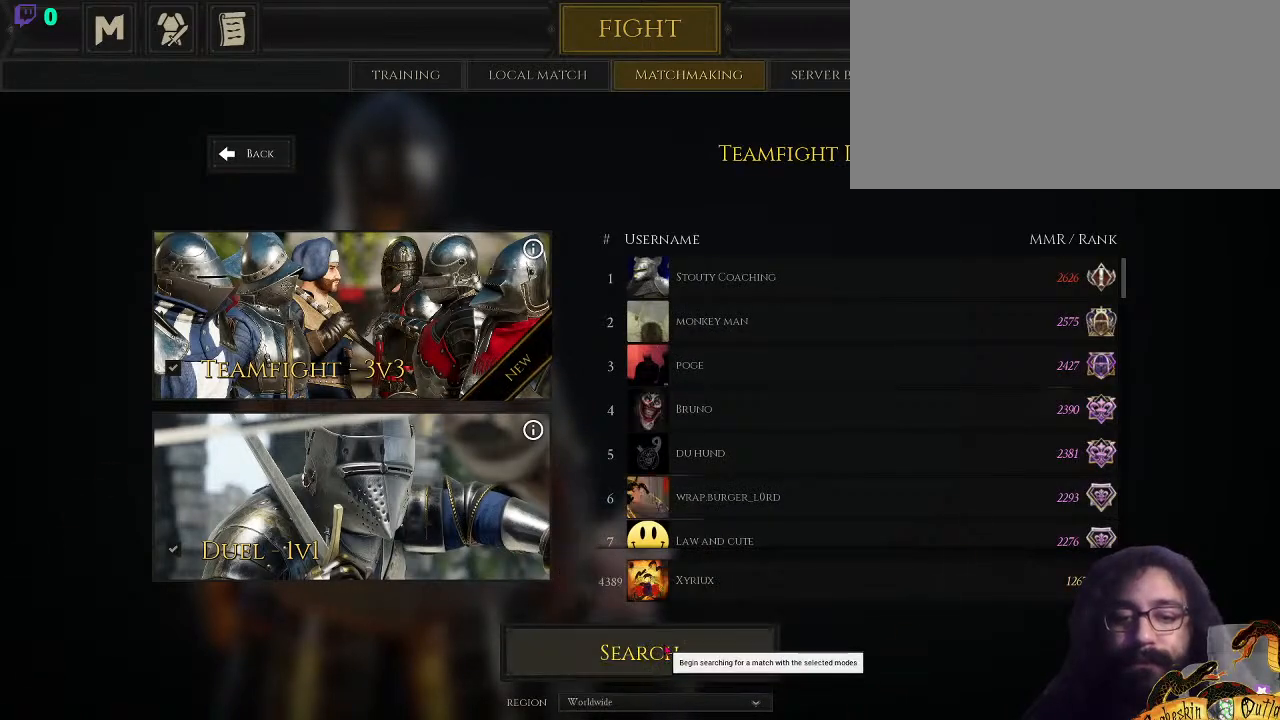
{"keys": [], "mouse": [], "events": [[100, "mouse_left", "down"], [233, "mouse_left", "up"]]}
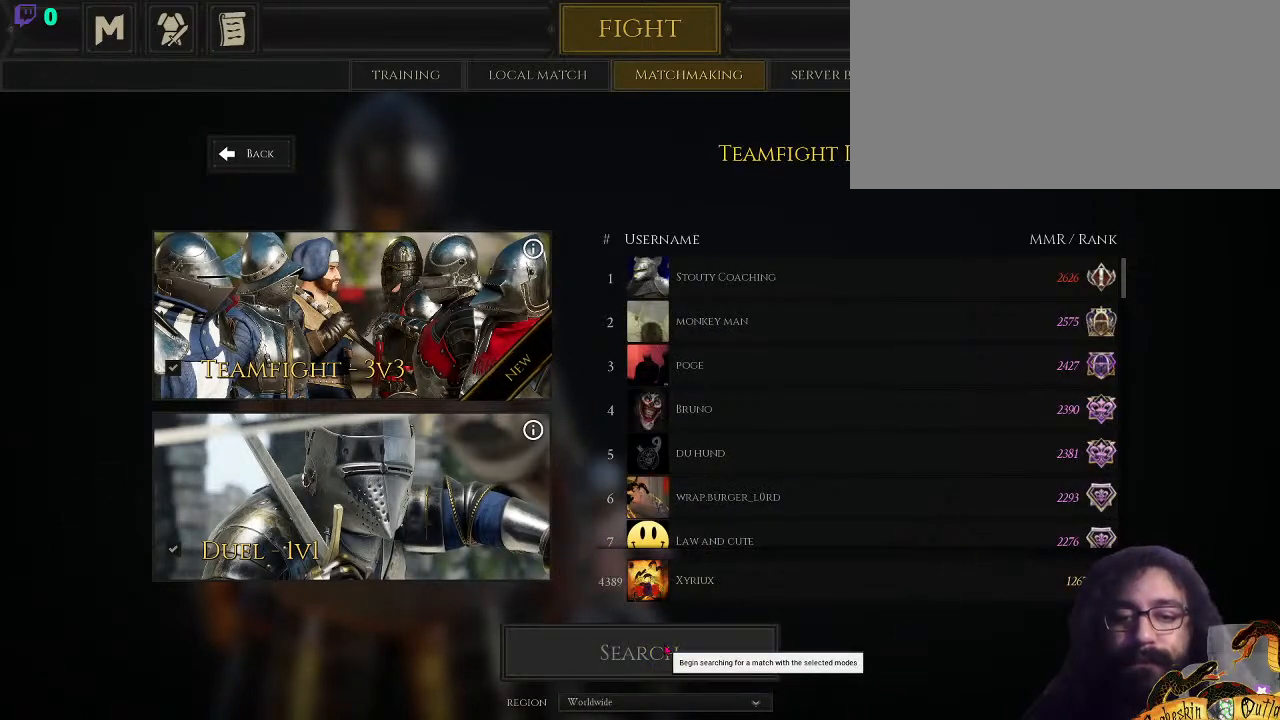
{"keys": [], "mouse": [], "events": []}
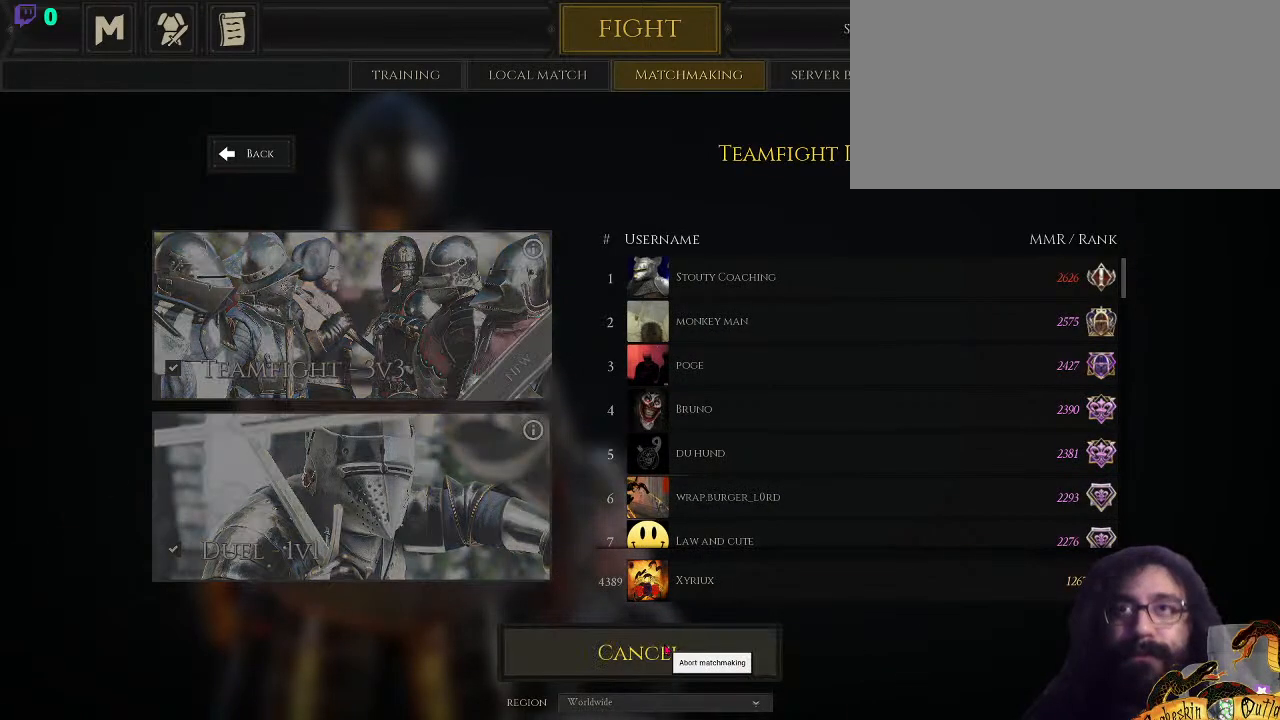
{"keys": [], "mouse": [], "events": []}
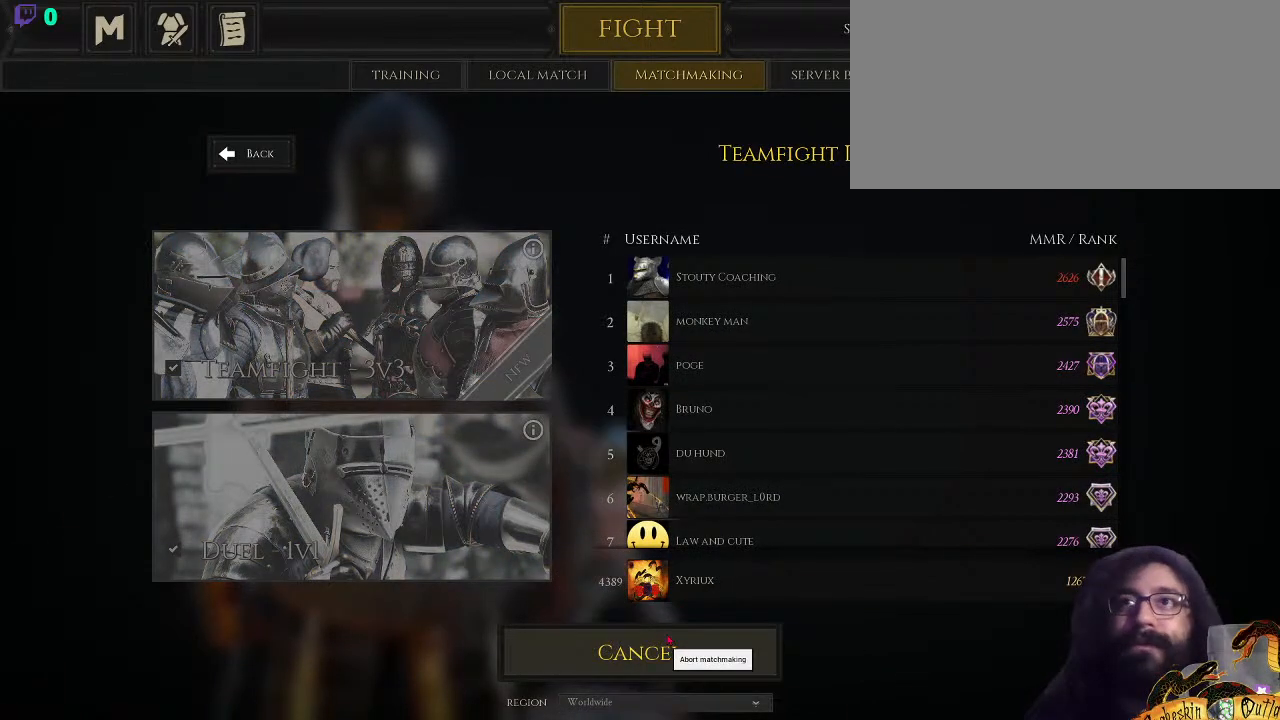
{"keys": [], "mouse": [], "events": []}
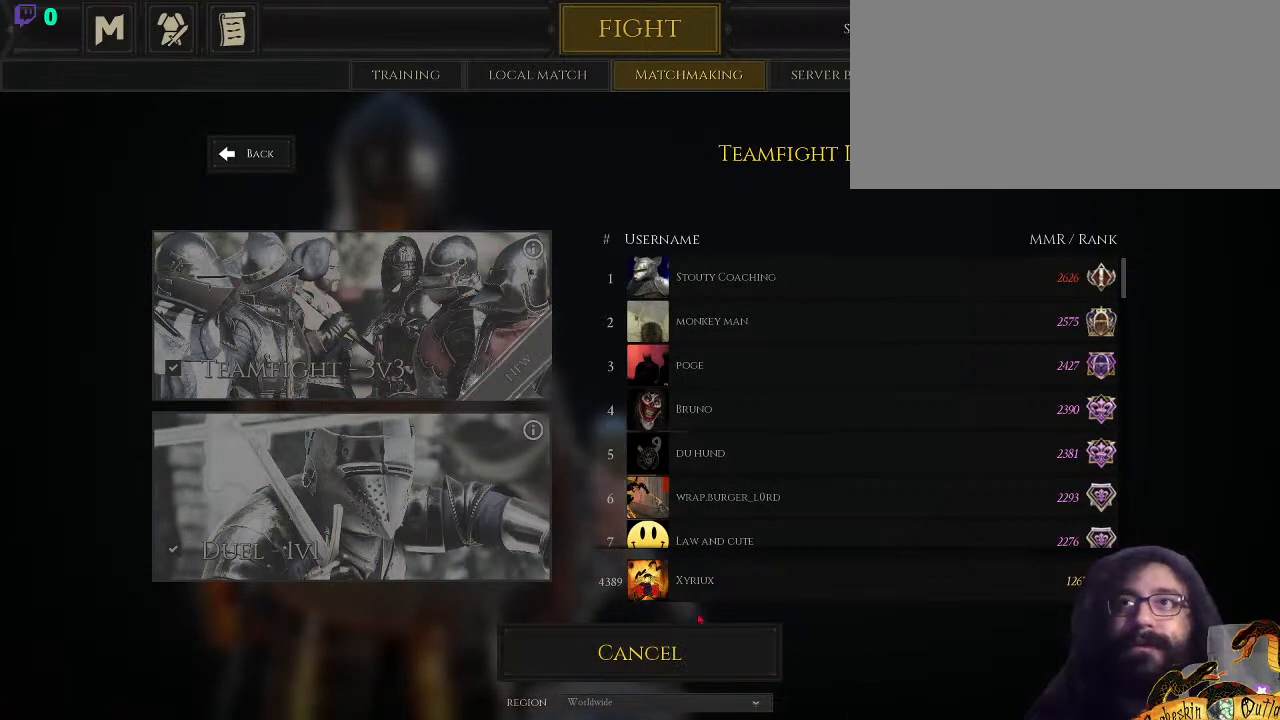
{"keys": [], "mouse": [], "events": []}
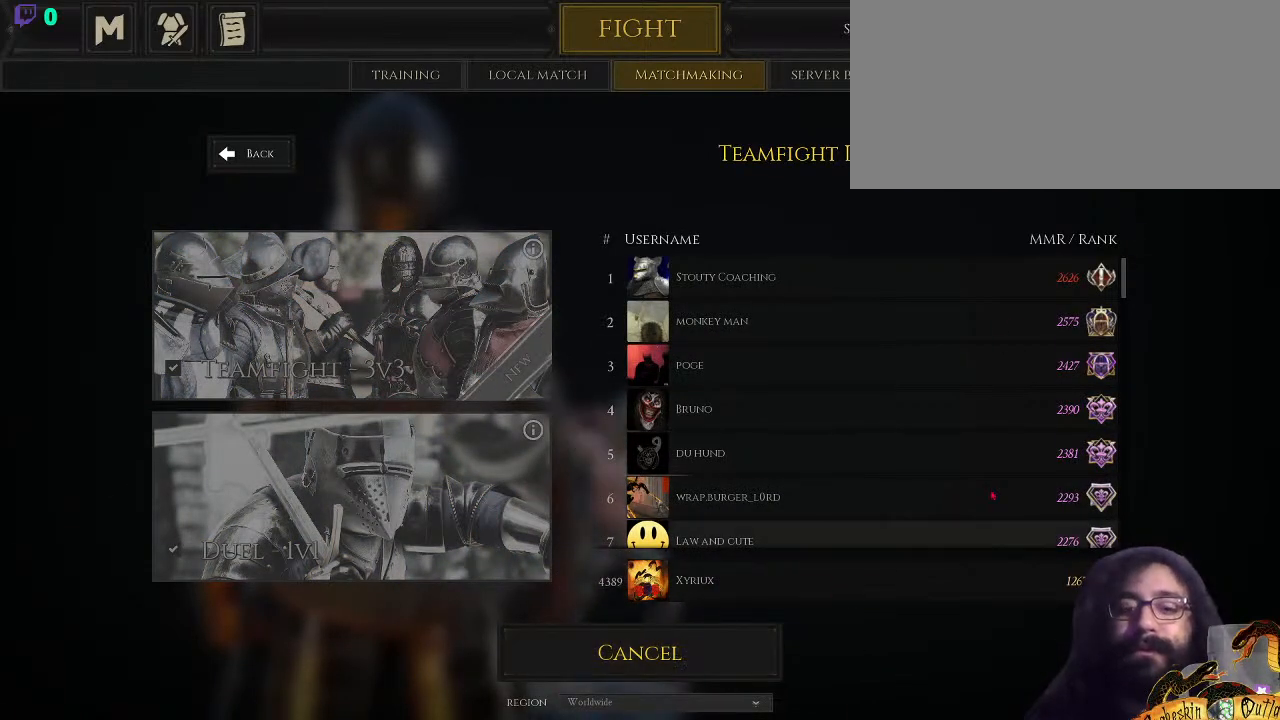
{"keys": [], "mouse": [], "events": []}
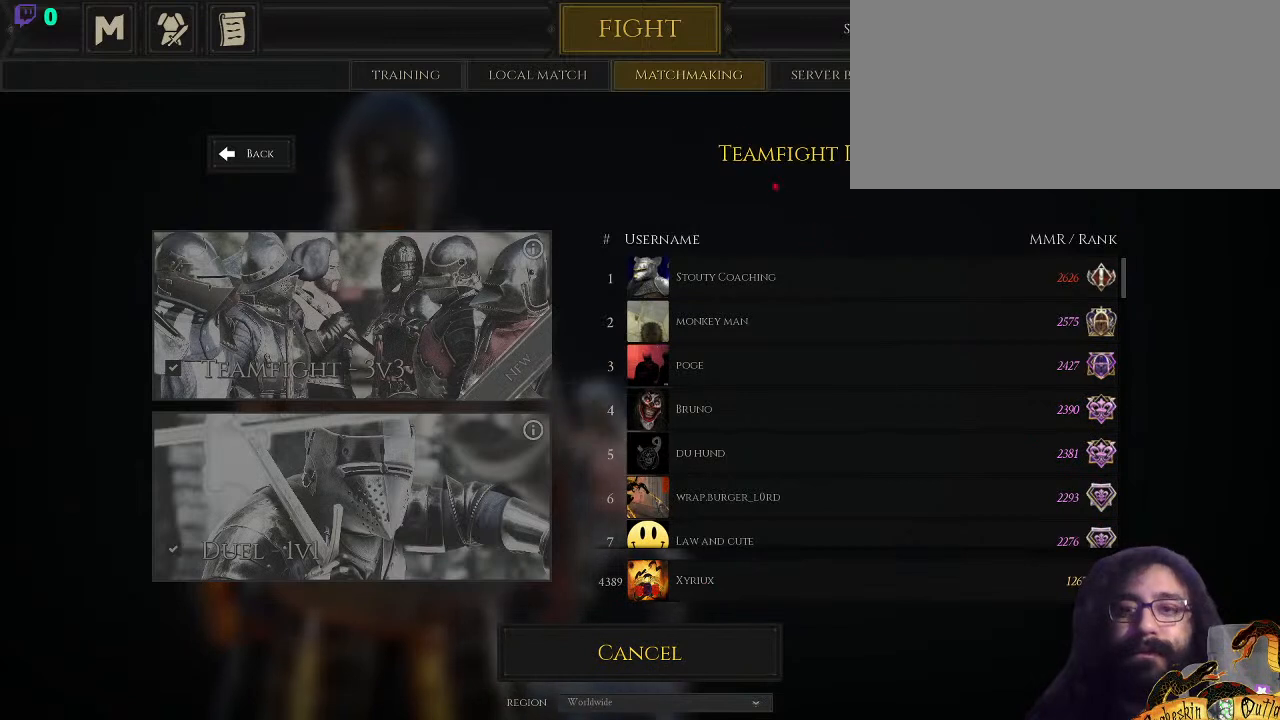
{"keys": ["alt_l"], "mouse": [], "events": [[433, "alt_l", "down"]]}
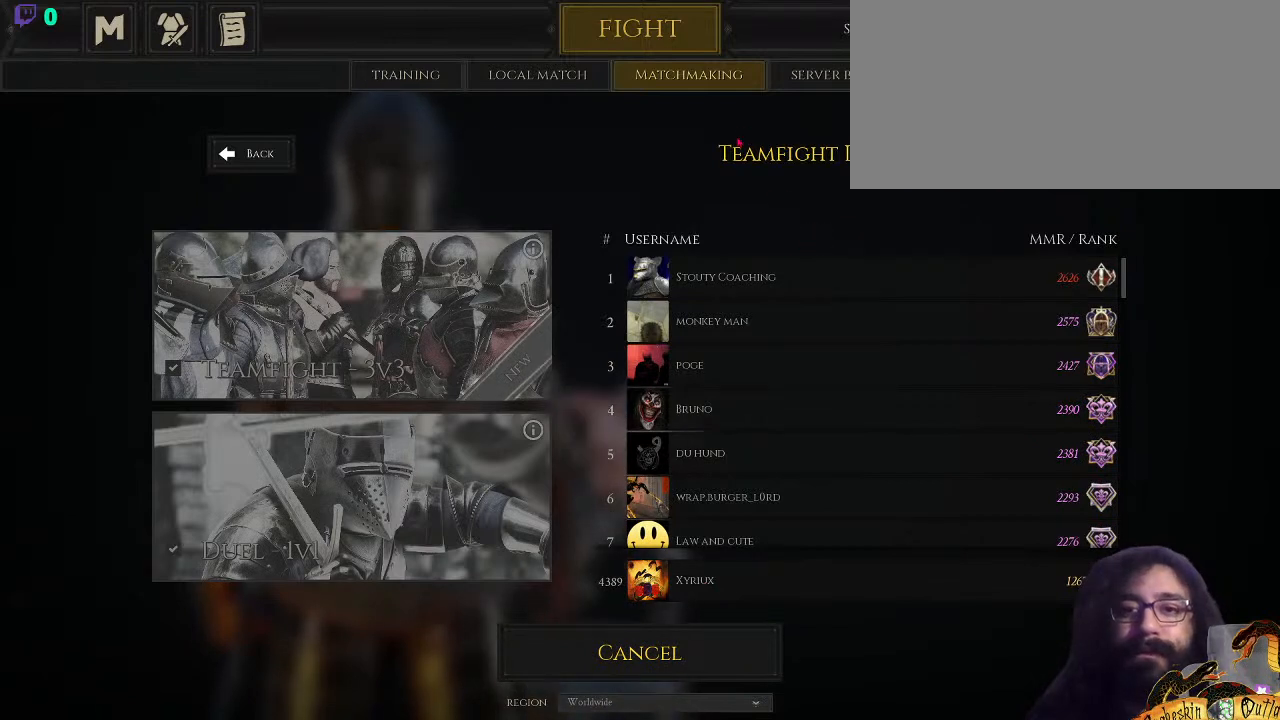
{"keys": ["alt_l"], "mouse": [], "events": [[67, "tab", "down"], [267, "tab", "up"]]}
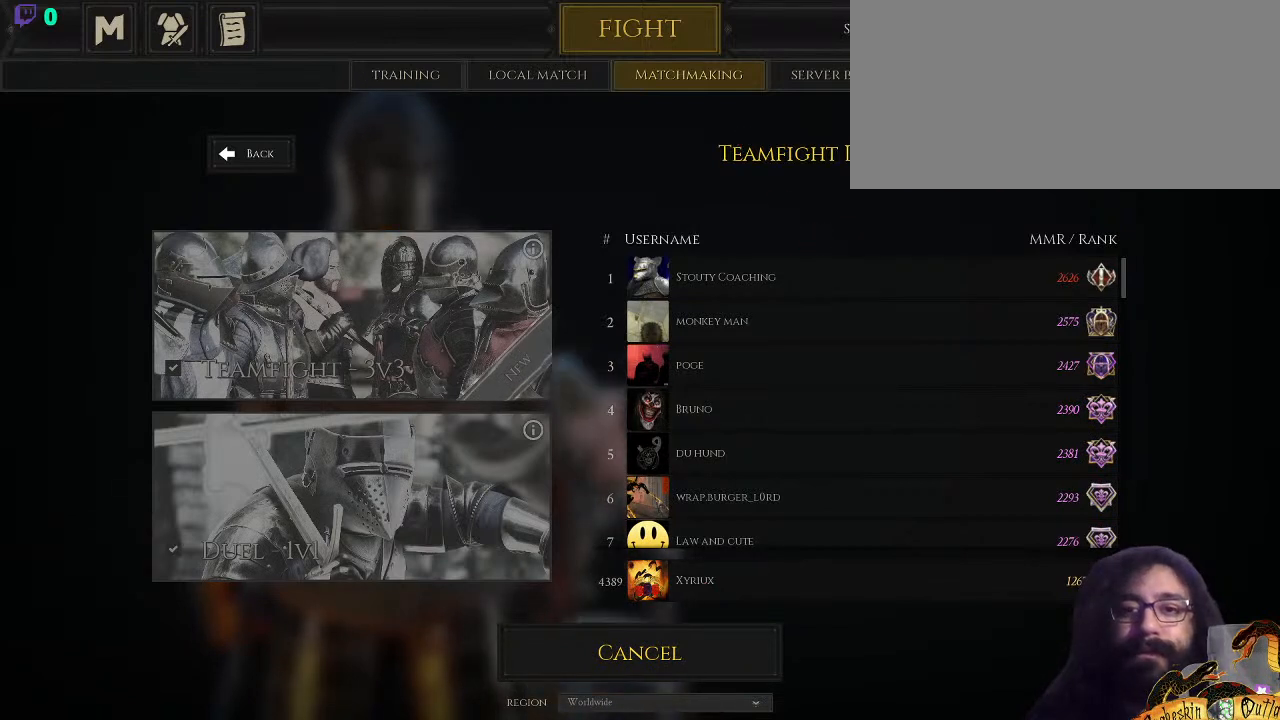
{"keys": ["alt_l"], "mouse": [], "events": []}
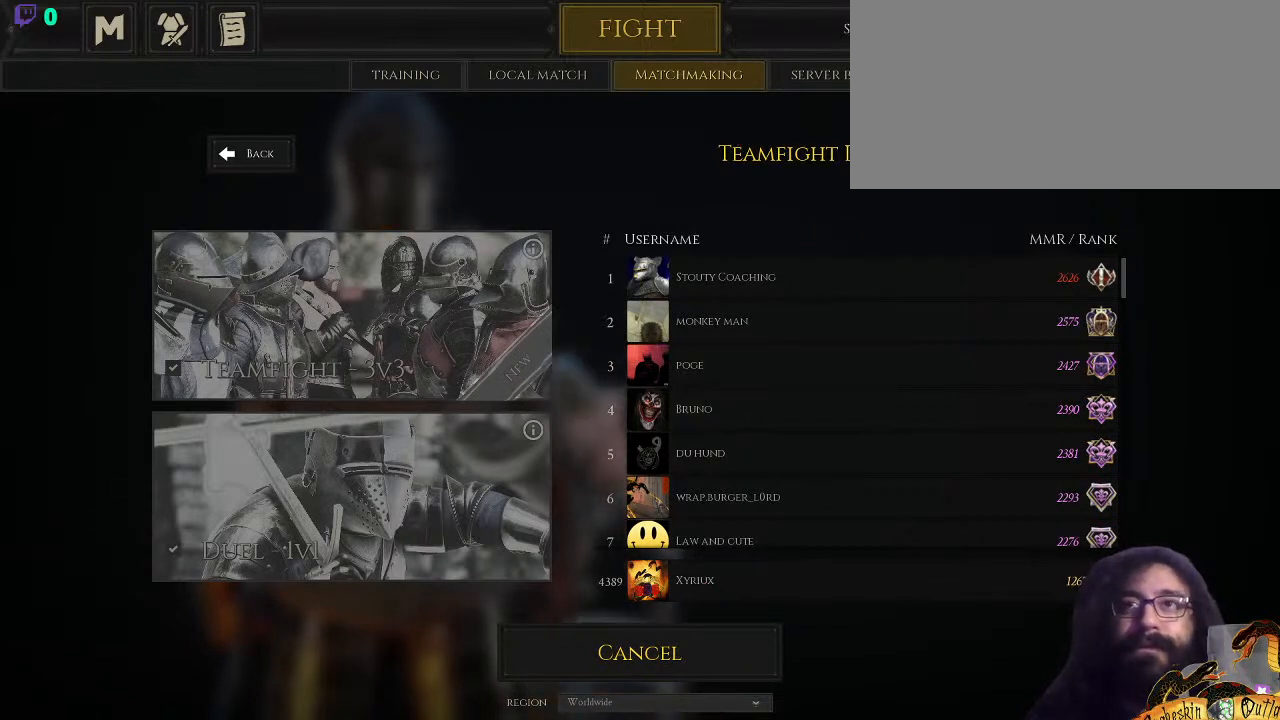
{"keys": ["alt_l"], "mouse": [], "events": []}
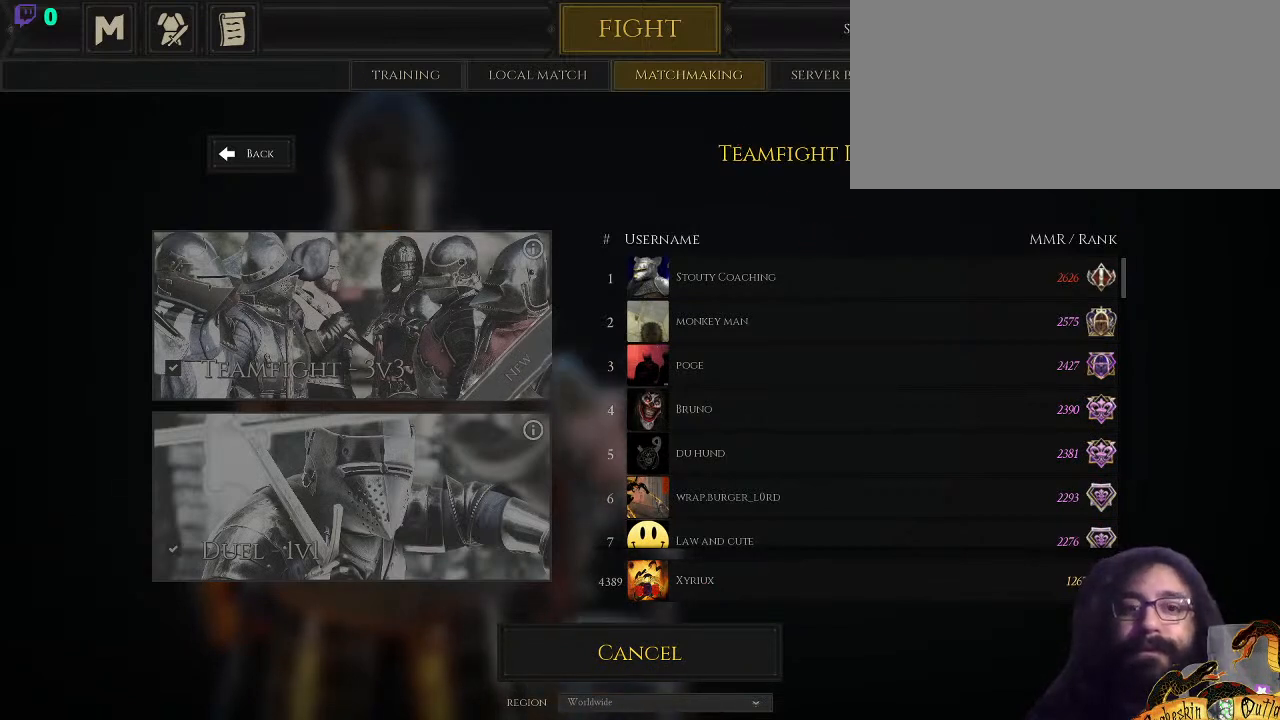
{"keys": ["alt_l"], "mouse": [], "events": []}
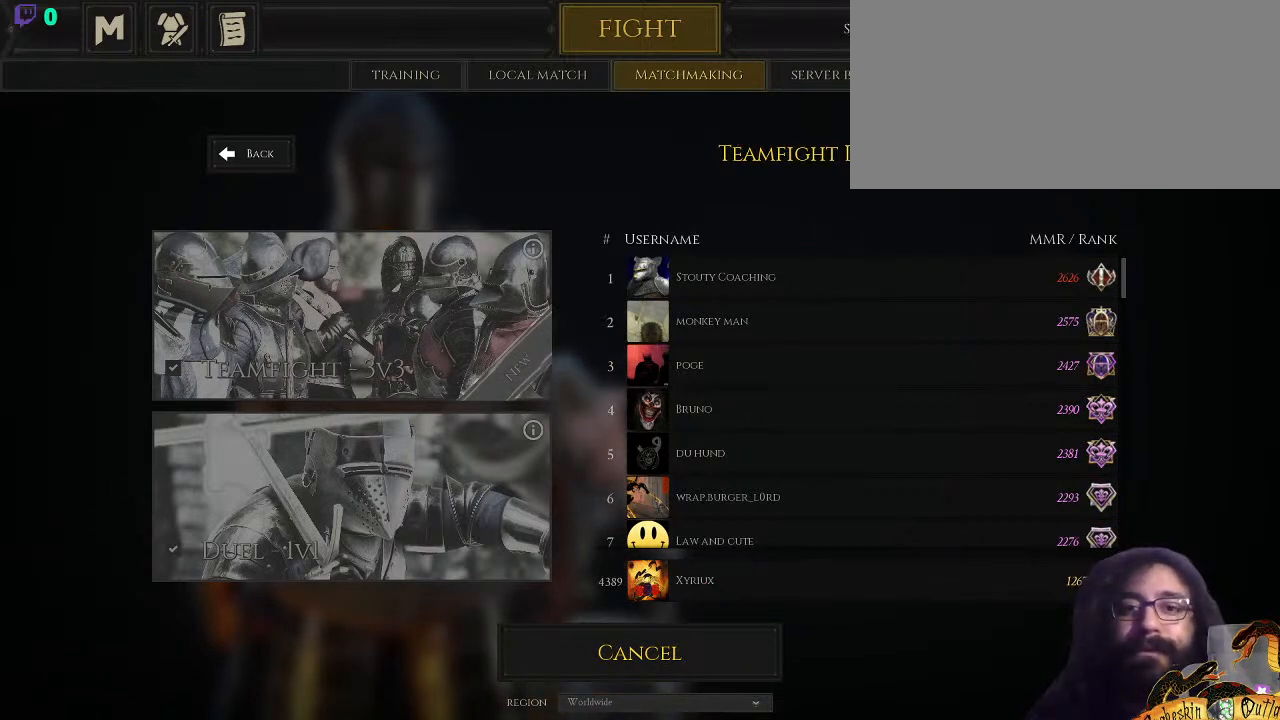
{"keys": ["alt_l"], "mouse": [], "events": []}
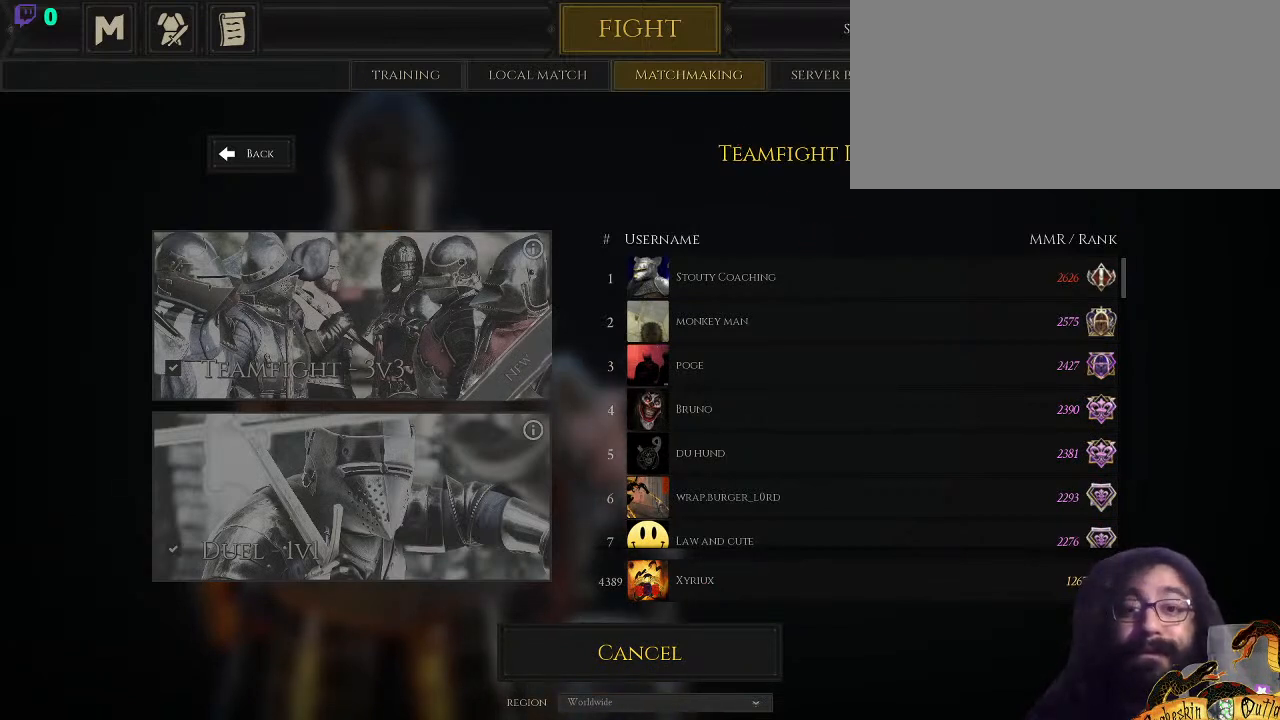
{"keys": ["alt_l"], "mouse": [], "events": []}
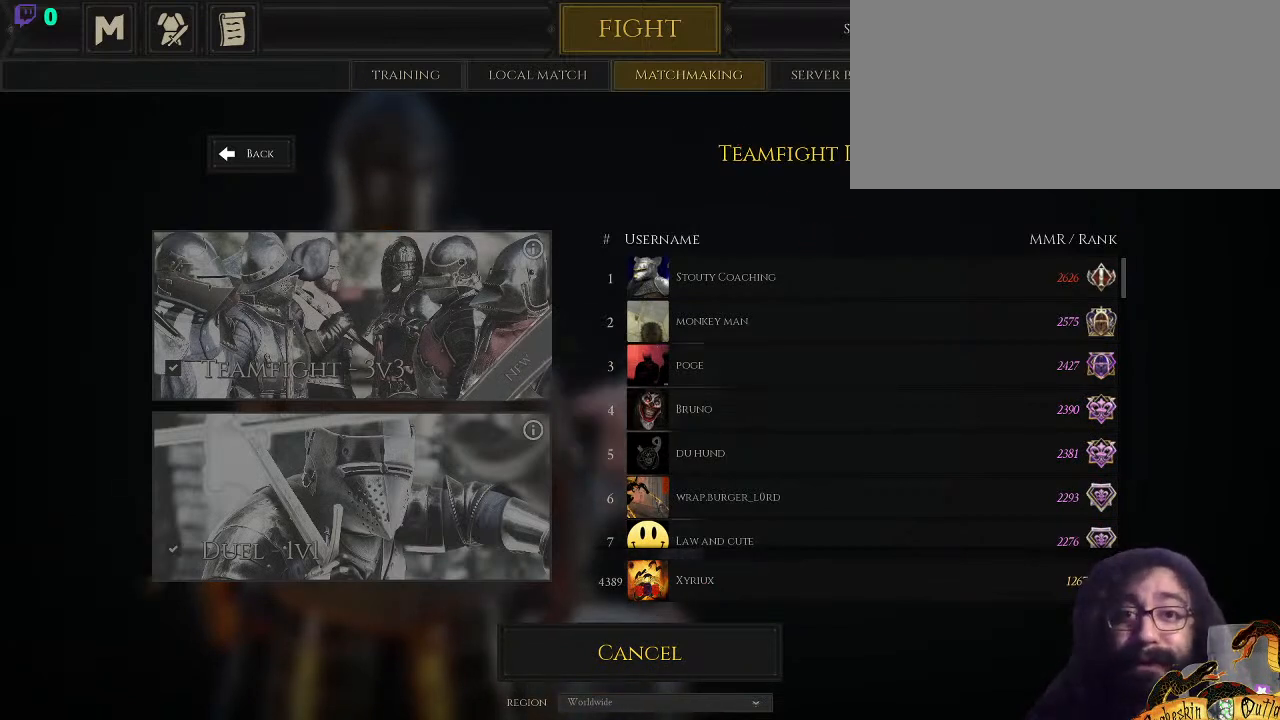
{"keys": ["alt_l", "shift_l"], "mouse": [], "events": [[67, "shift_l", "down"], [267, "tab", "down"], [400, "tab", "up"]]}
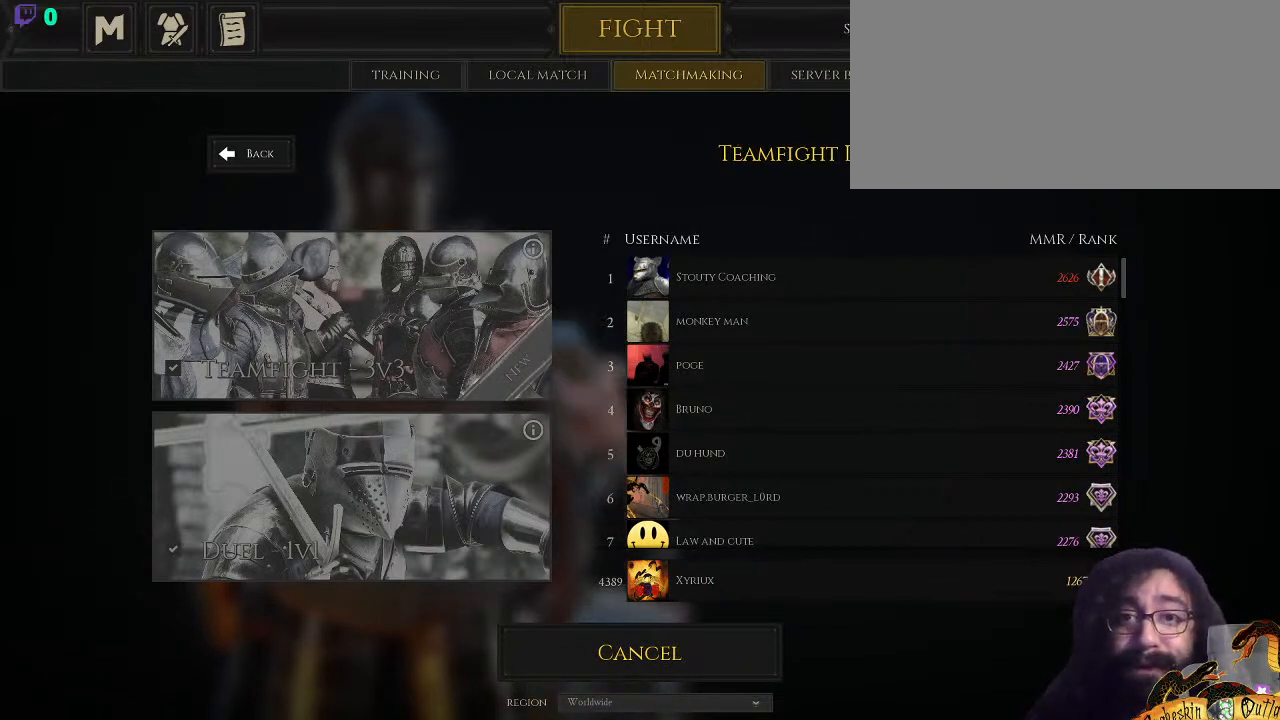
{"keys": [], "mouse": [], "events": [[267, "shift_l", "up"], [300, "alt_l", "up"]]}
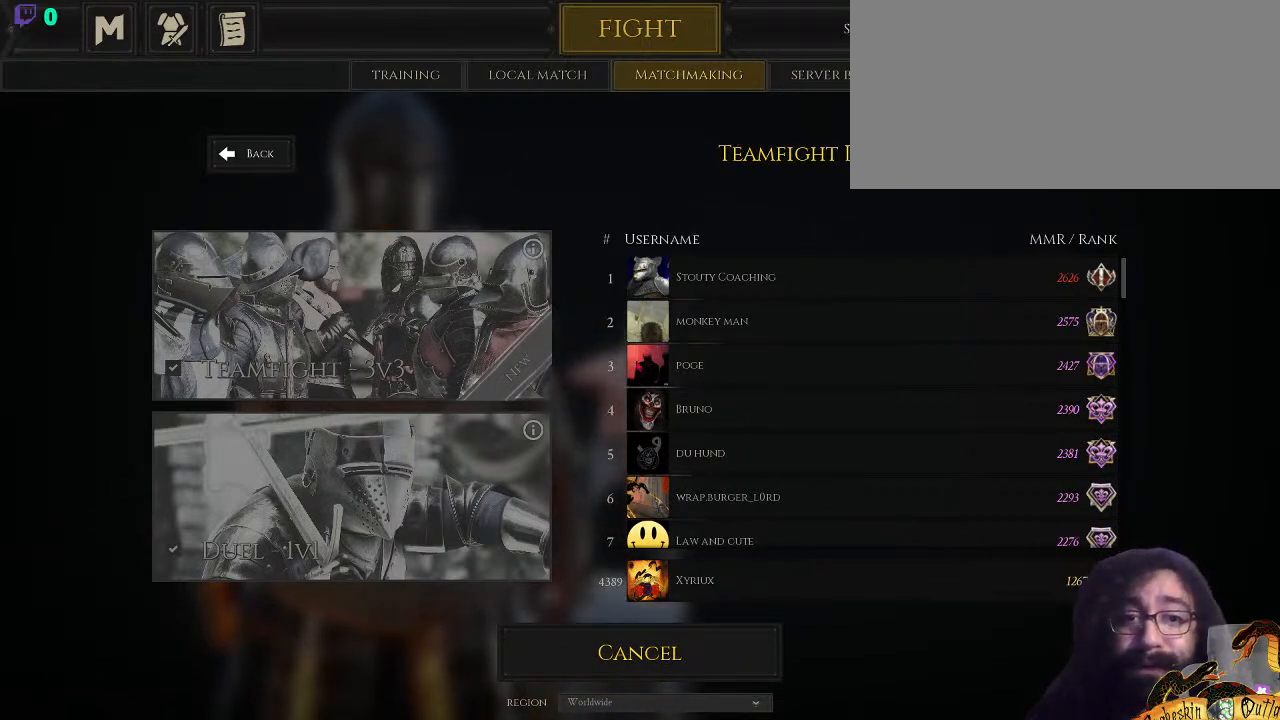
{"keys": [], "mouse": [], "events": []}
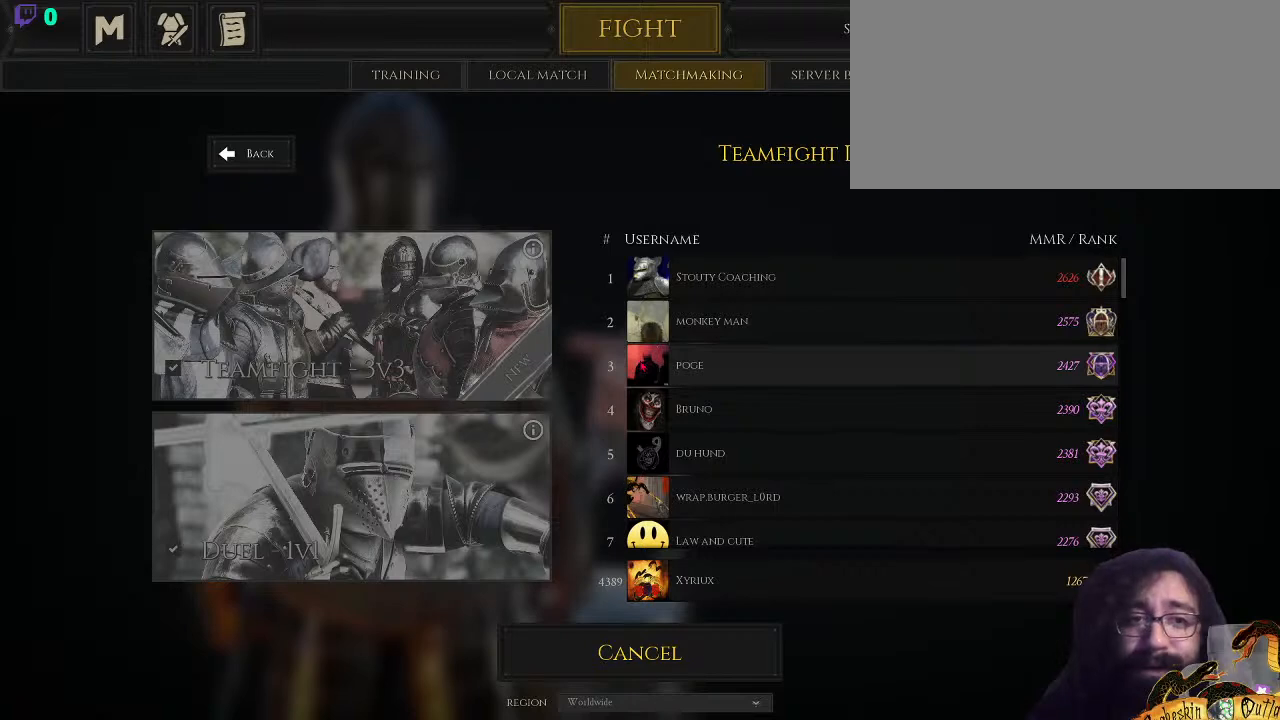
{"keys": [], "mouse": [], "events": []}